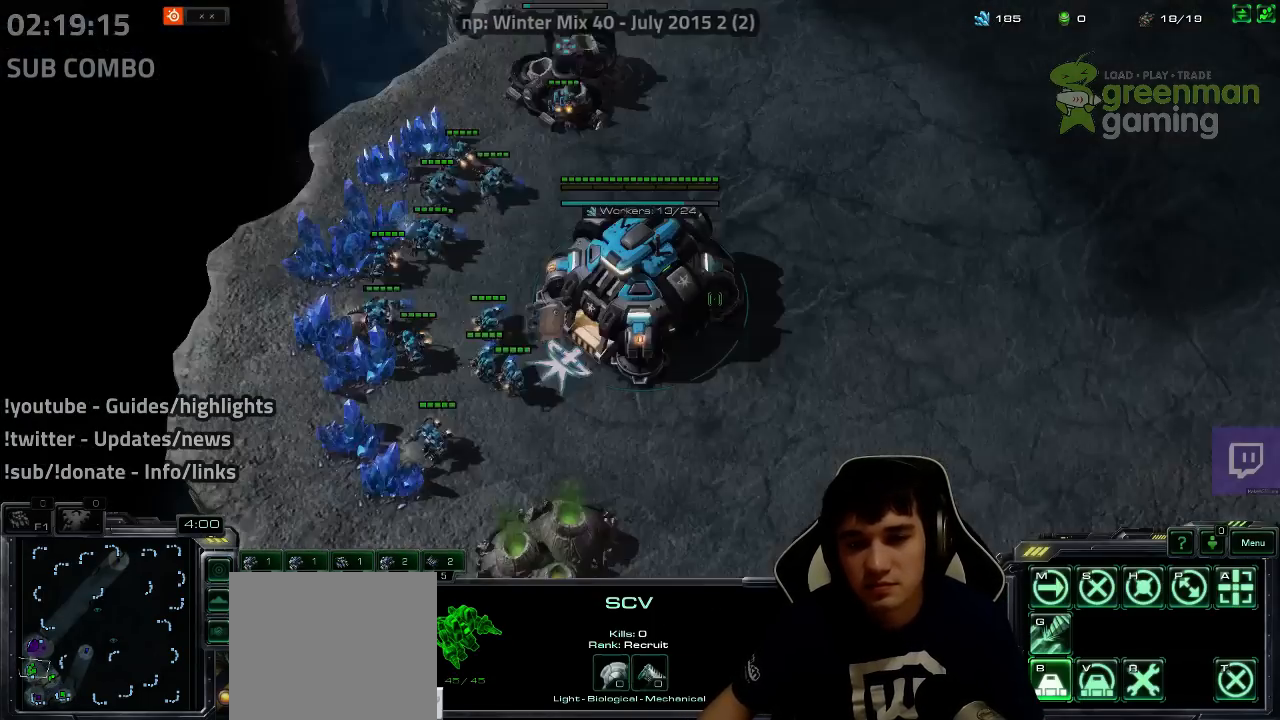
Gameplay with keyboard; each line is a JSON object with the keys held at the frame after it. "events" lists presses ("down") and releases ("up") of "1", "2", "3", "4", "5", "6", "7", "a", "alt", "b", "c", "caps_lock", "ctrl", "d", "e", "escape", "f", "f1", "f2", "f3", "f4", "f5", "f6", "f7", "g", "h", "q", "r", "s", "shift", "super", "t", "tab", "tilde", "v", "w", "x", "y" and "z" between this image and that frame as [ms after this image, input, new state], when the widget could be followed in between. No other keys are recorded. Mouse input is not recorded.
{"keys": [], "events": [[33, "f3", "down"], [67, "f2", "up"], [67, "f3", "up"], [150, "4", "down"], [200, "4", "up"], [283, "4", "down"], [333, "4", "up"], [417, "4", "down"], [467, "4", "up"]]}
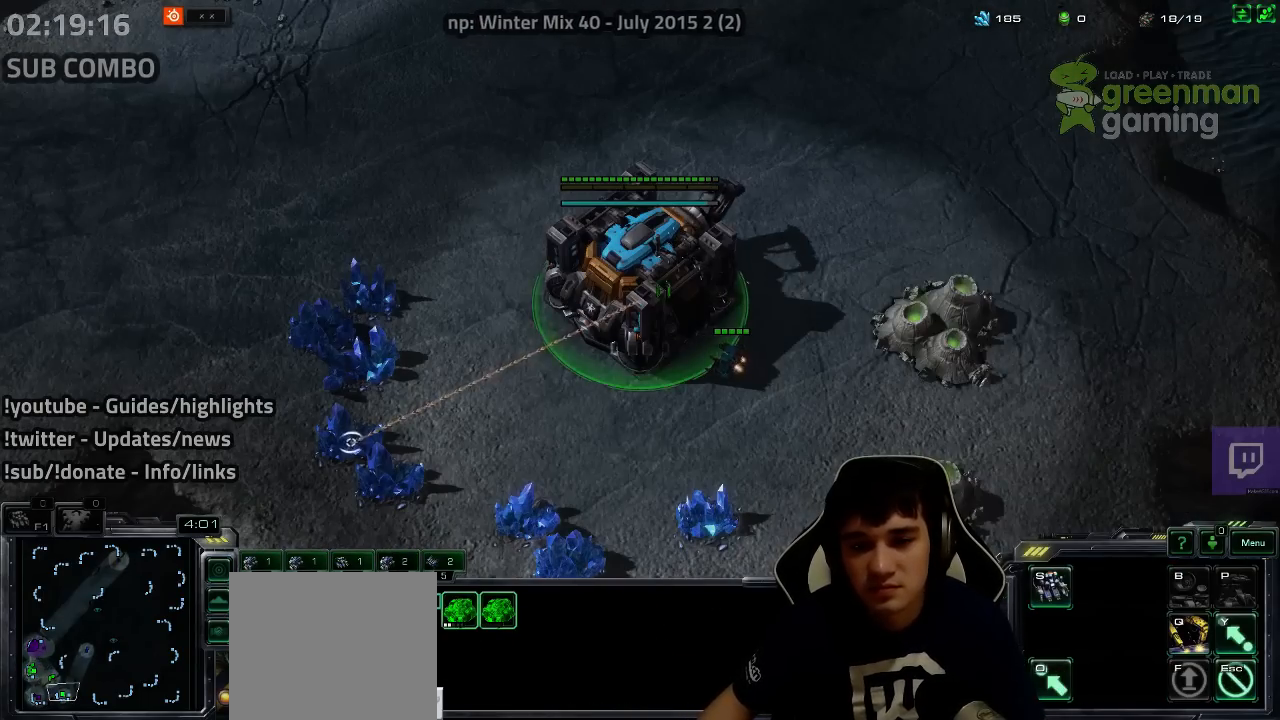
{"keys": [], "events": [[350, "shift", "down"], [417, "shift", "up"]]}
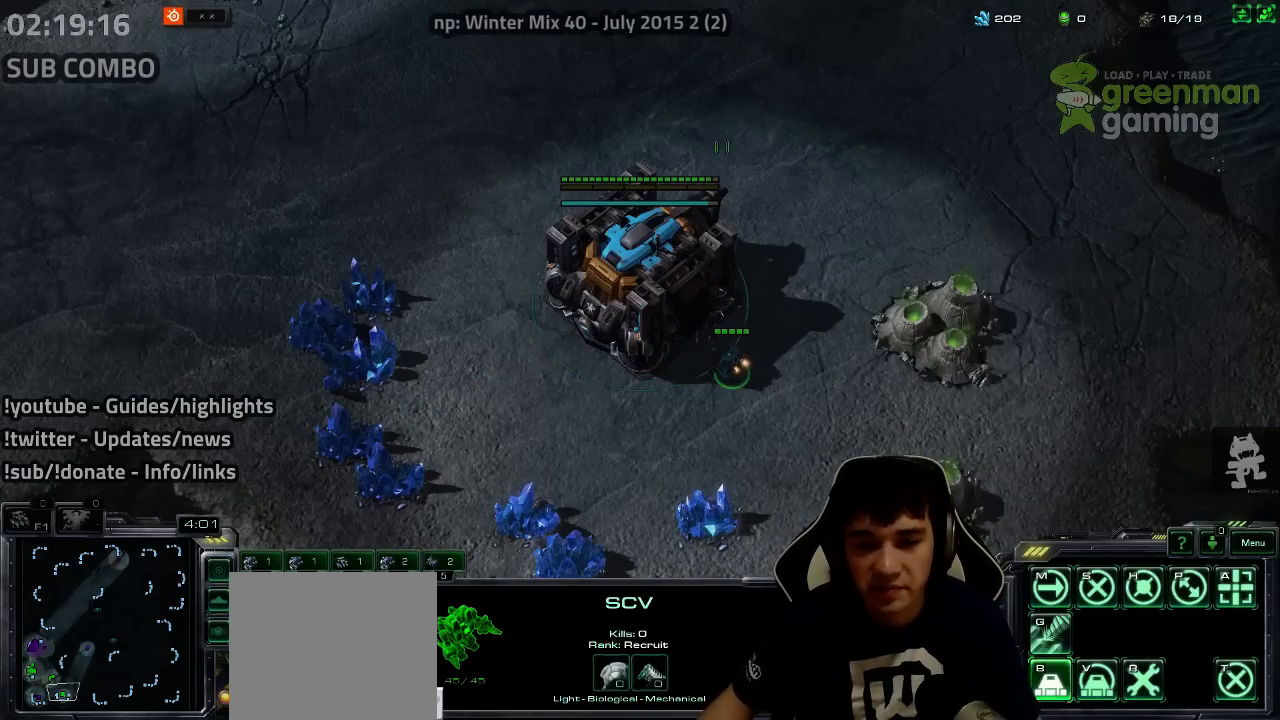
{"keys": [], "events": [[200, "shift", "down"], [317, "shift", "up"]]}
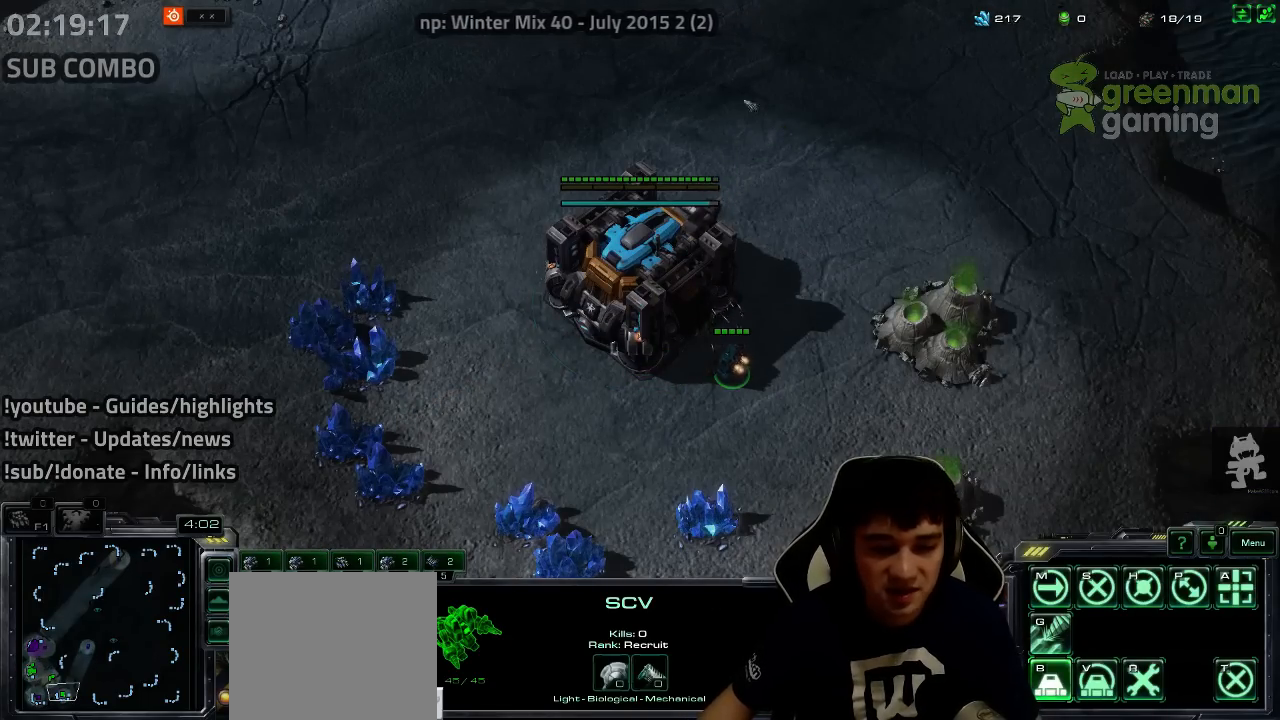
{"keys": [], "events": [[33, "shift", "down"], [150, "shift", "up"], [267, "shift", "down"], [383, "shift", "up"]]}
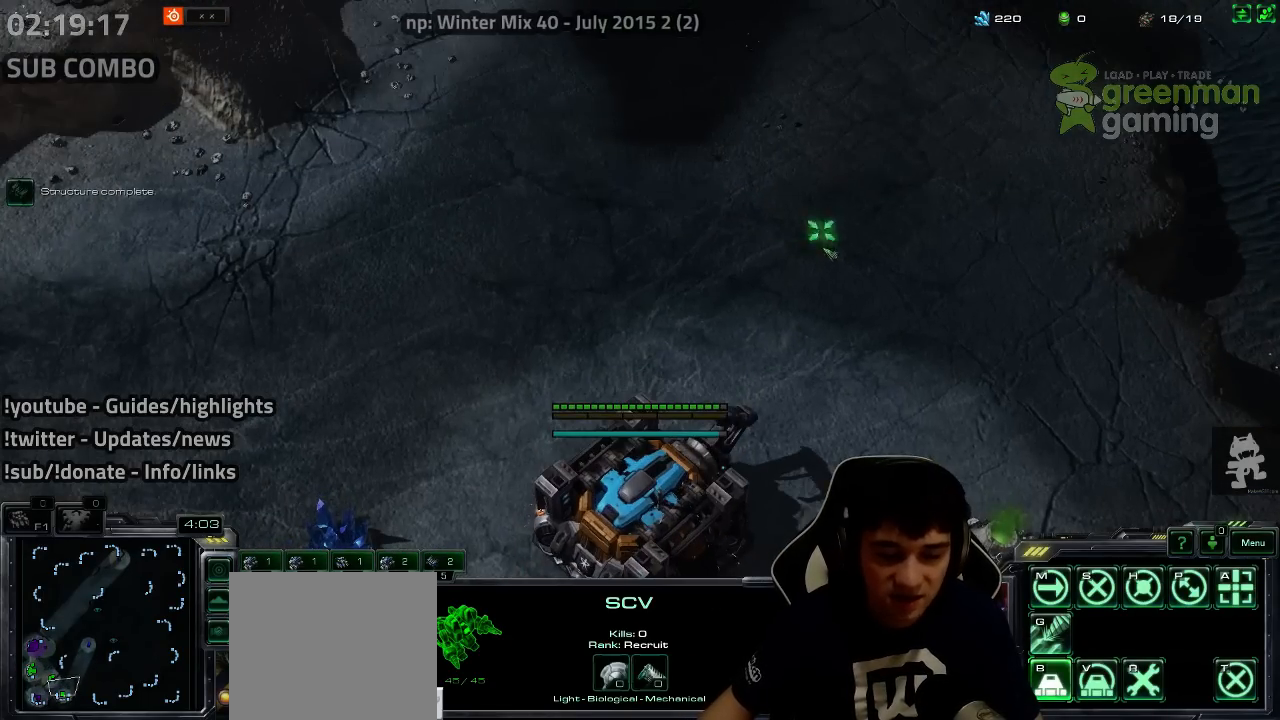
{"keys": [], "events": []}
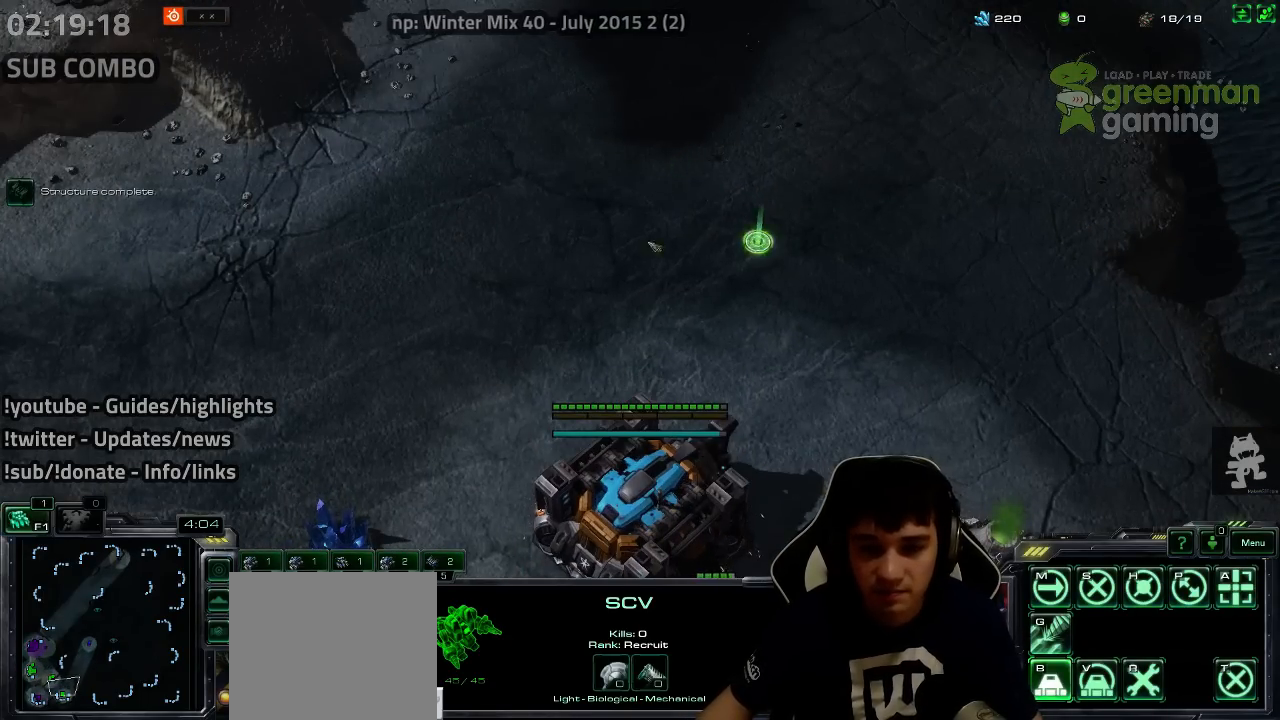
{"keys": [], "events": [[317, "shift", "down"], [367, "shift", "up"]]}
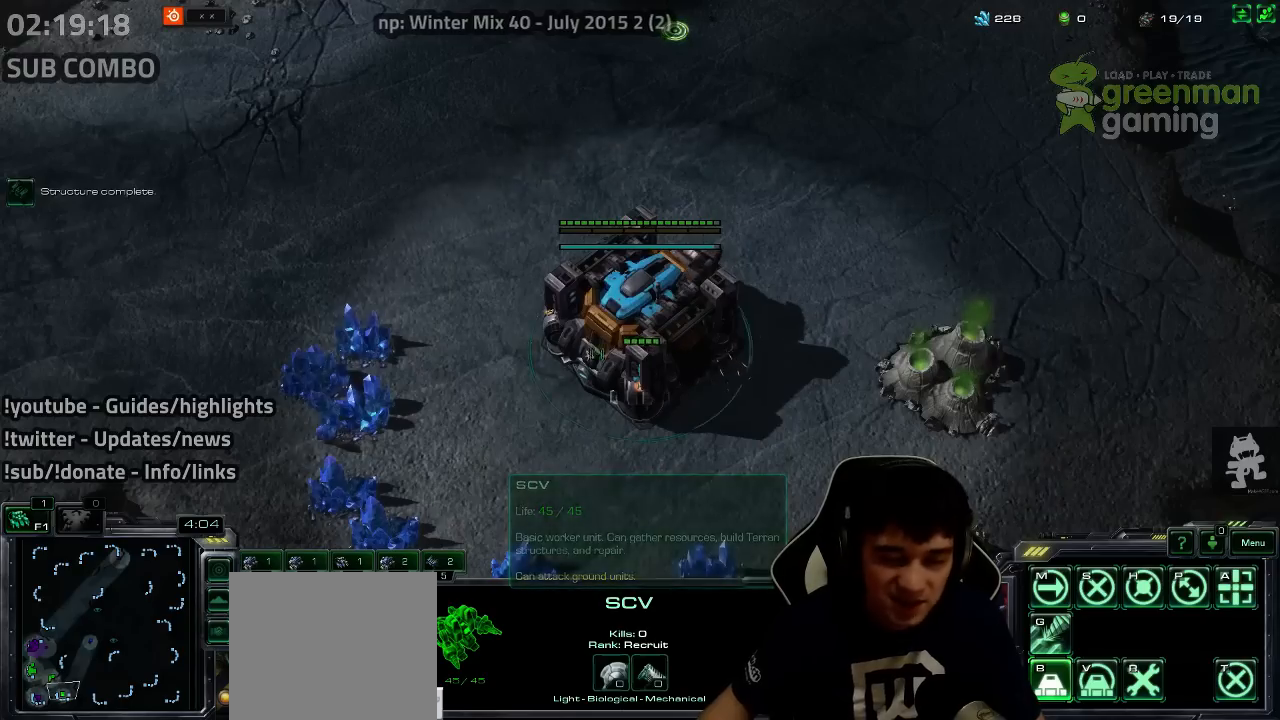
{"keys": [], "events": []}
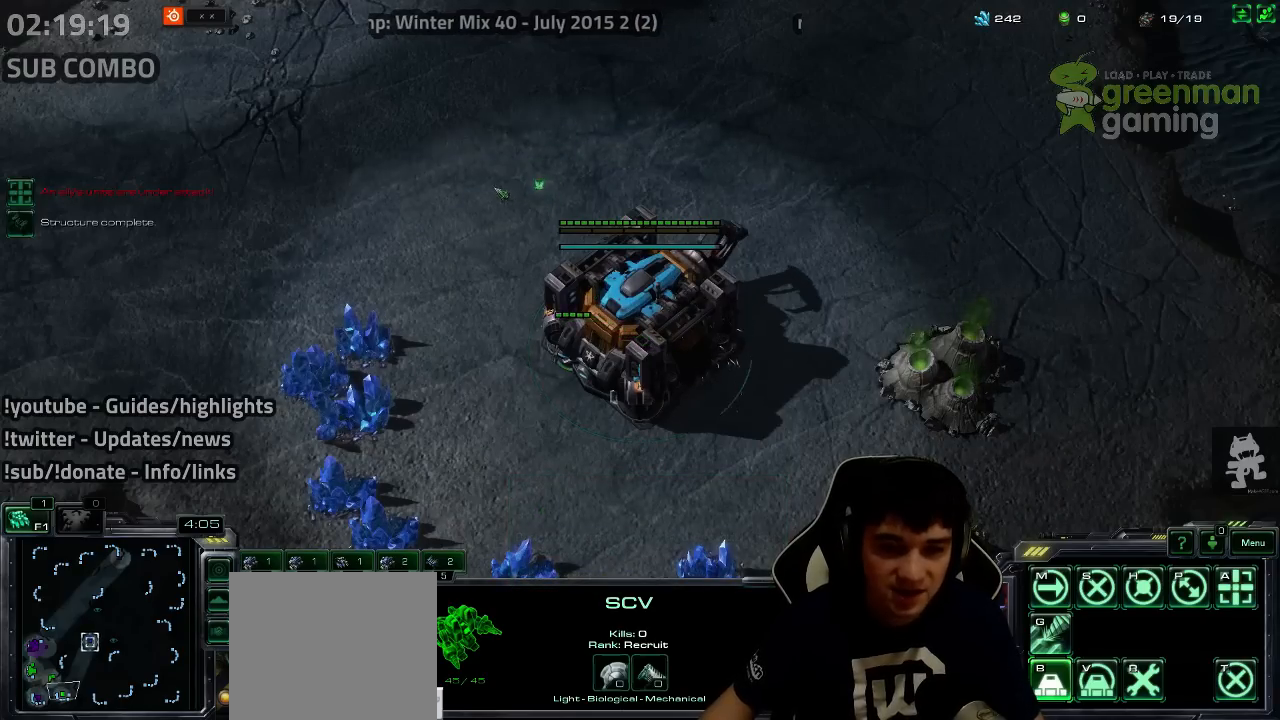
{"keys": ["shift"], "events": [[150, "shift", "down"]]}
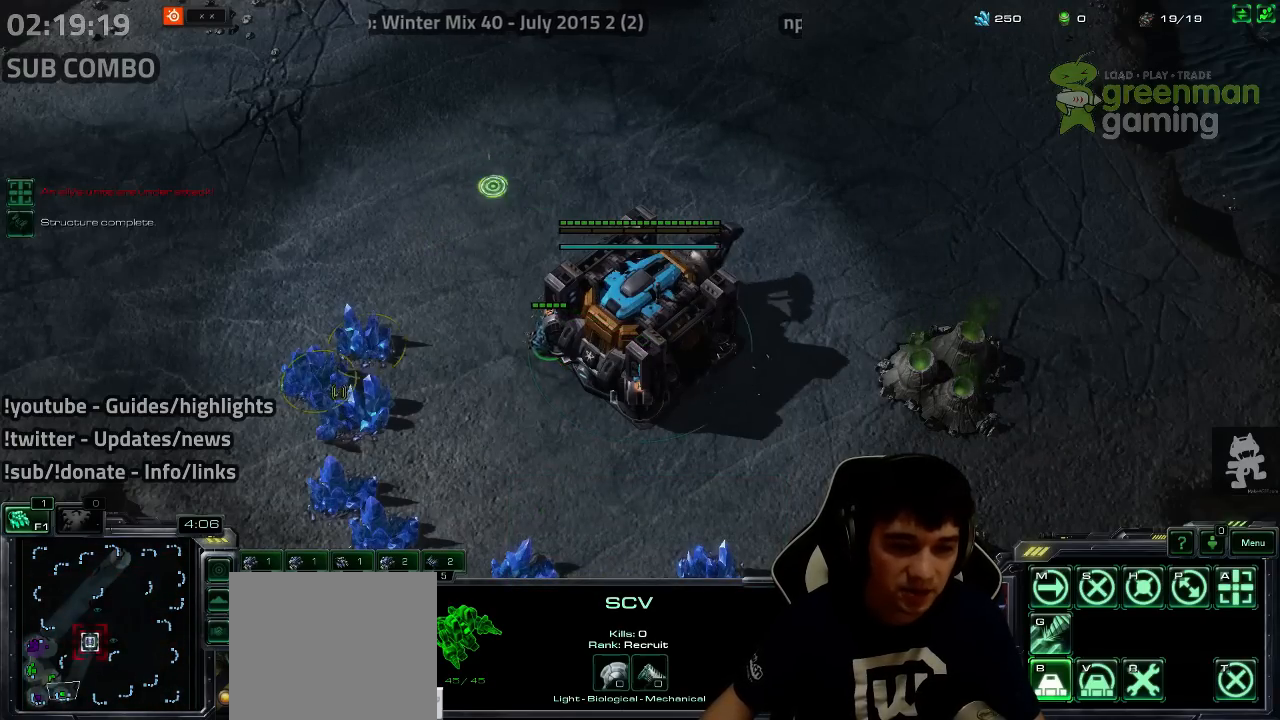
{"keys": ["4"], "events": [[33, "shift", "up"], [150, "f2", "down"], [250, "f2", "up"], [333, "4", "down"], [383, "4", "up"], [483, "4", "down"]]}
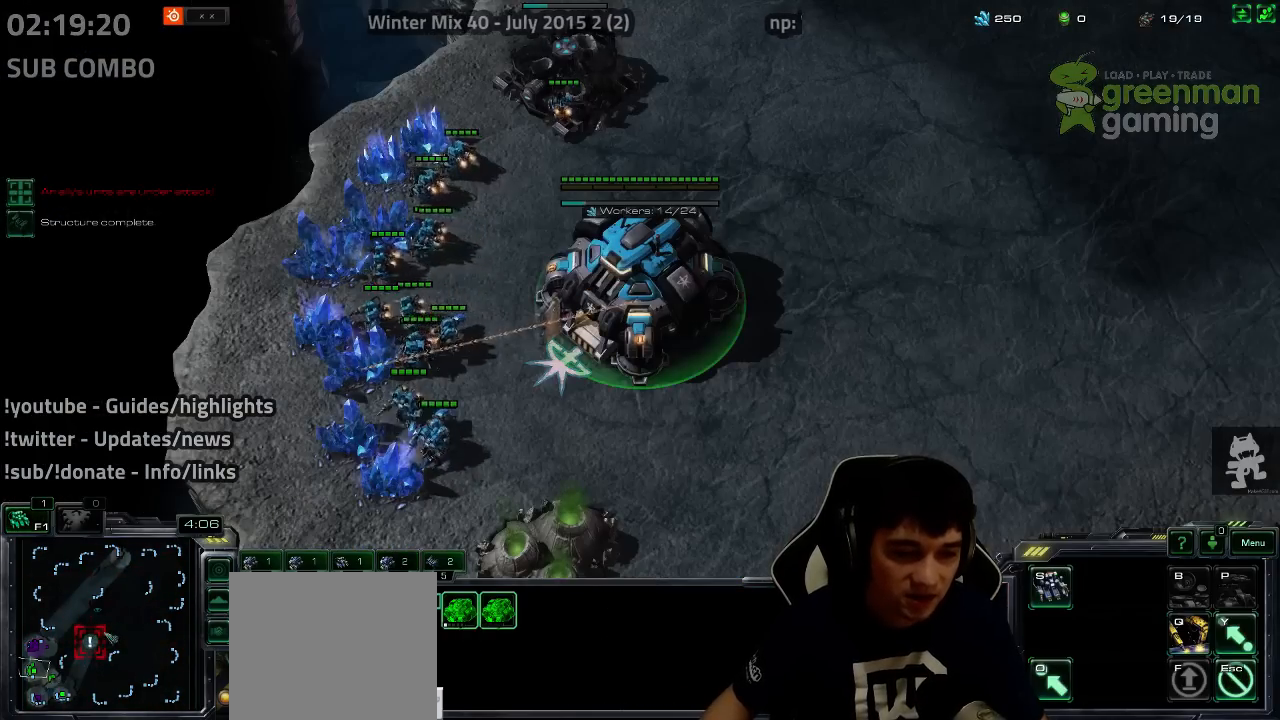
{"keys": [], "events": [[67, "4", "up"]]}
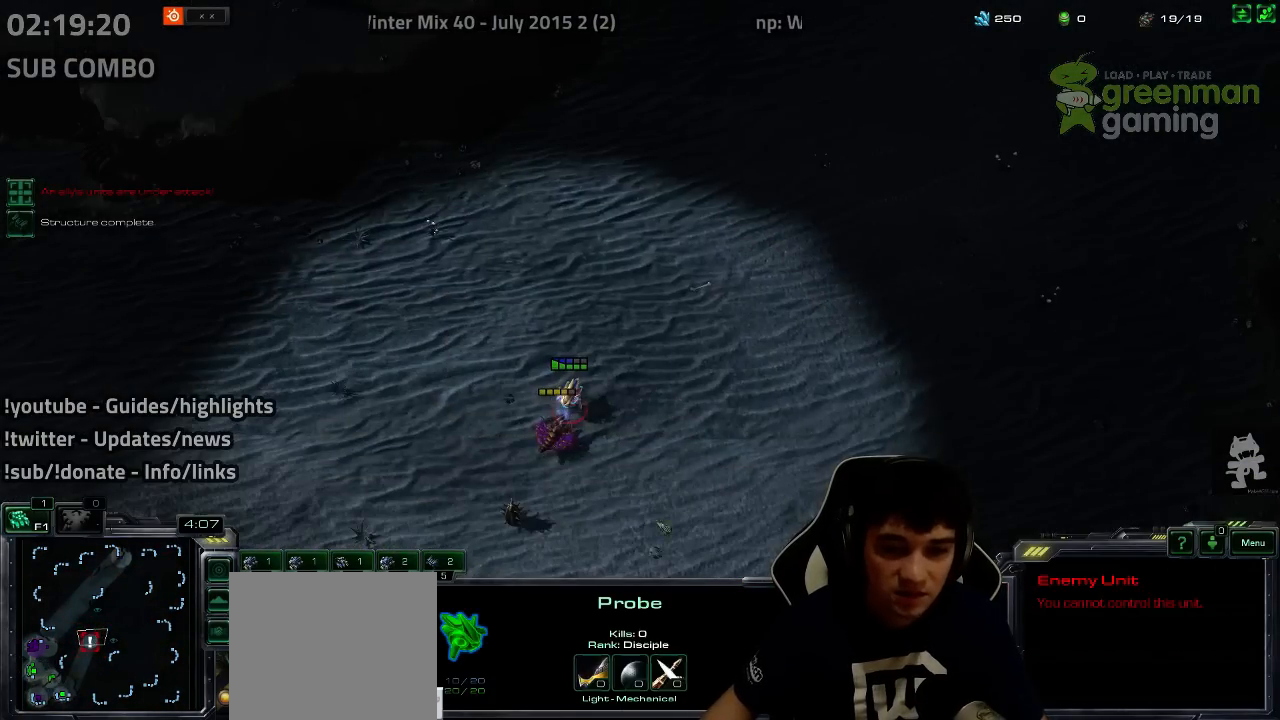
{"keys": [], "events": []}
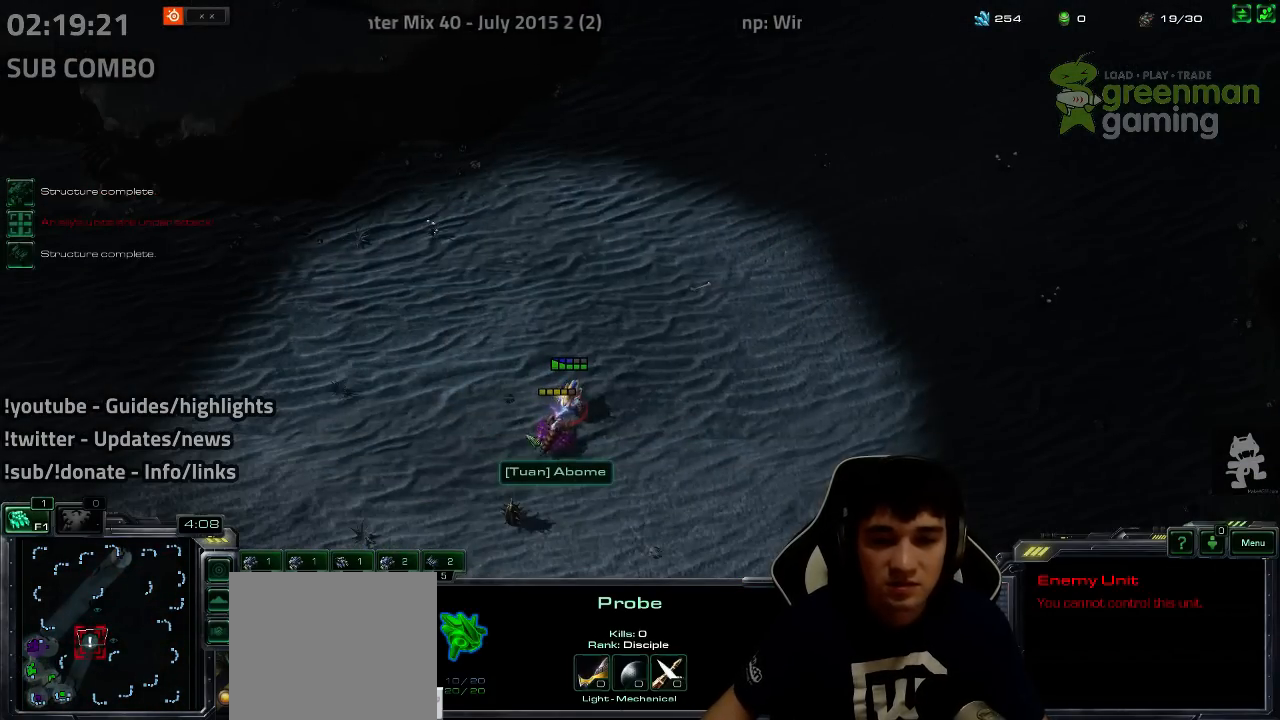
{"keys": [], "events": [[17, "f2", "down"], [67, "f3", "down"], [83, "f3", "up"], [117, "f2", "up"], [217, "4", "down"], [267, "4", "up"]]}
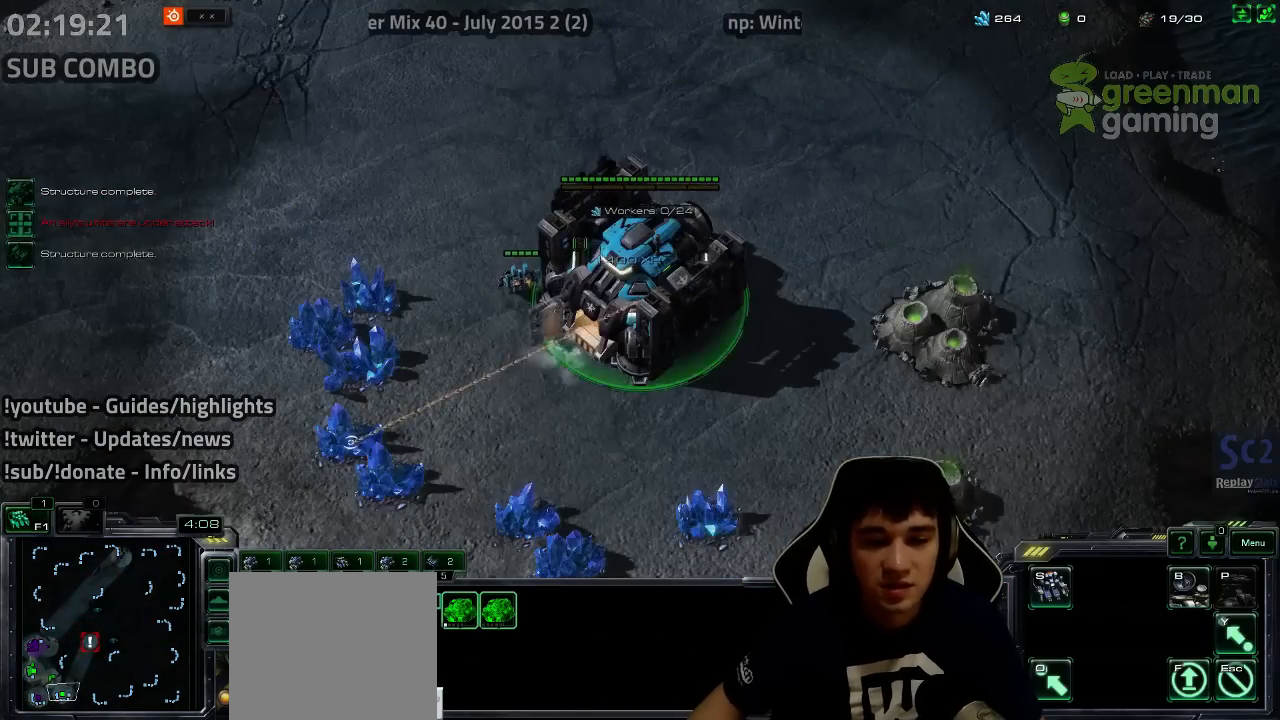
{"keys": [], "events": [[433, "b", "down"], [483, "b", "up"]]}
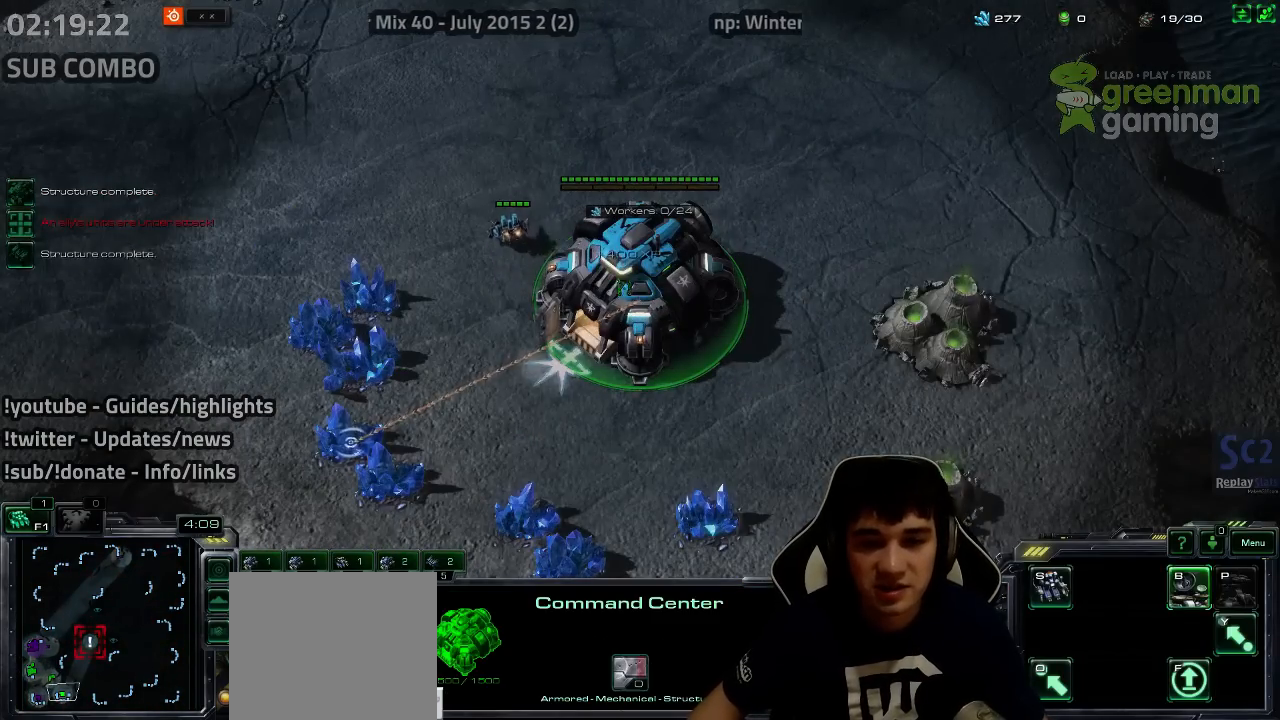
{"keys": [], "events": []}
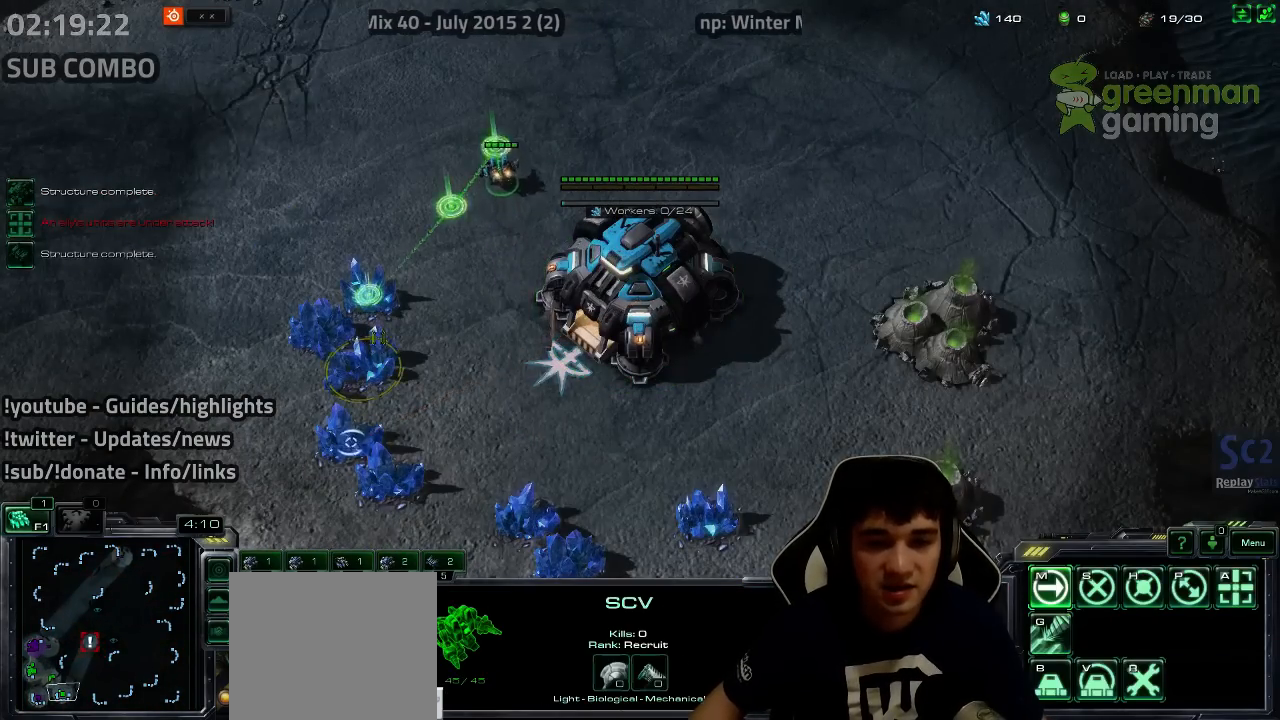
{"keys": ["5"], "events": [[217, "5", "down"], [283, "5", "up"], [350, "5", "down"], [417, "5", "up"], [483, "5", "down"]]}
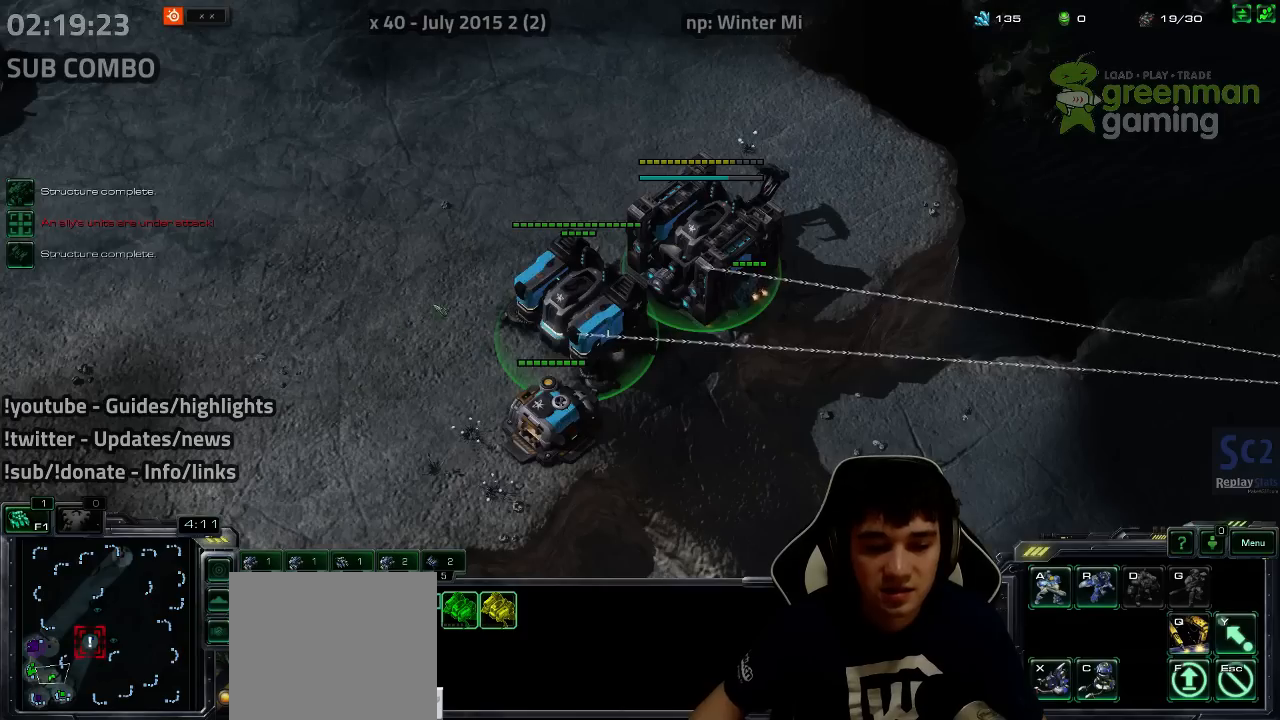
{"keys": [], "events": [[50, "5", "up"], [167, "a", "down"], [217, "a", "up"]]}
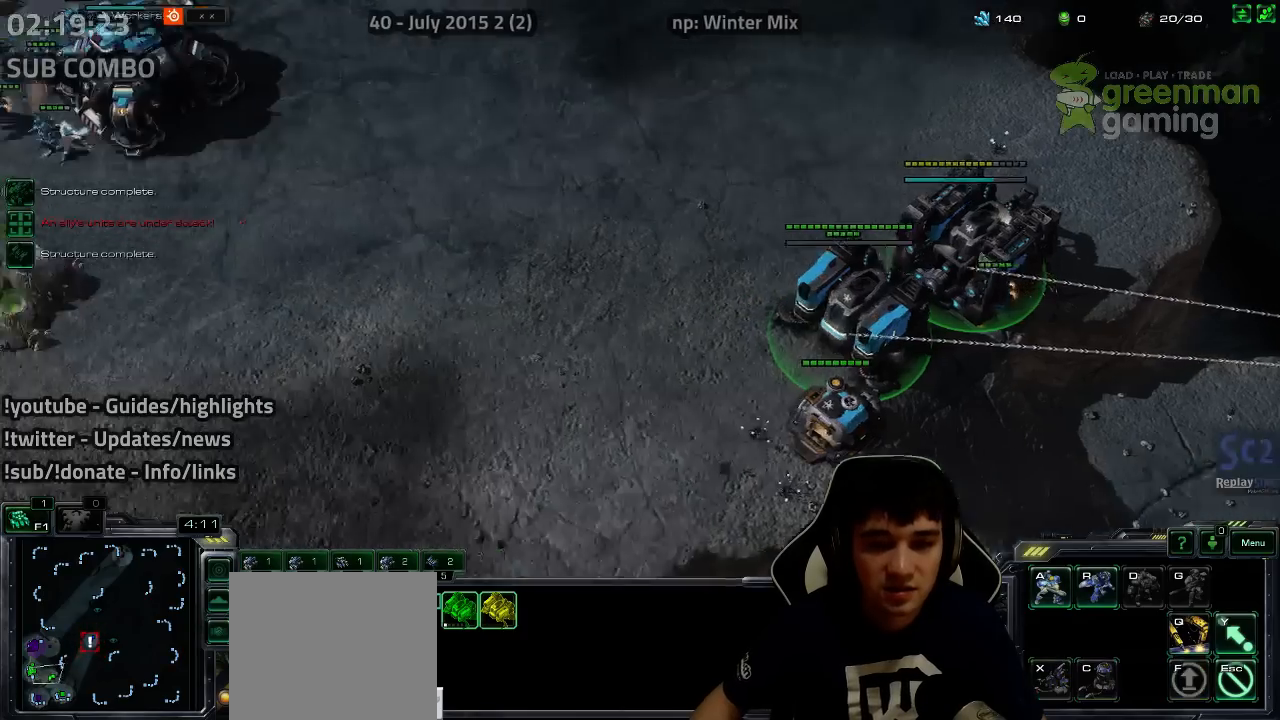
{"keys": [], "events": []}
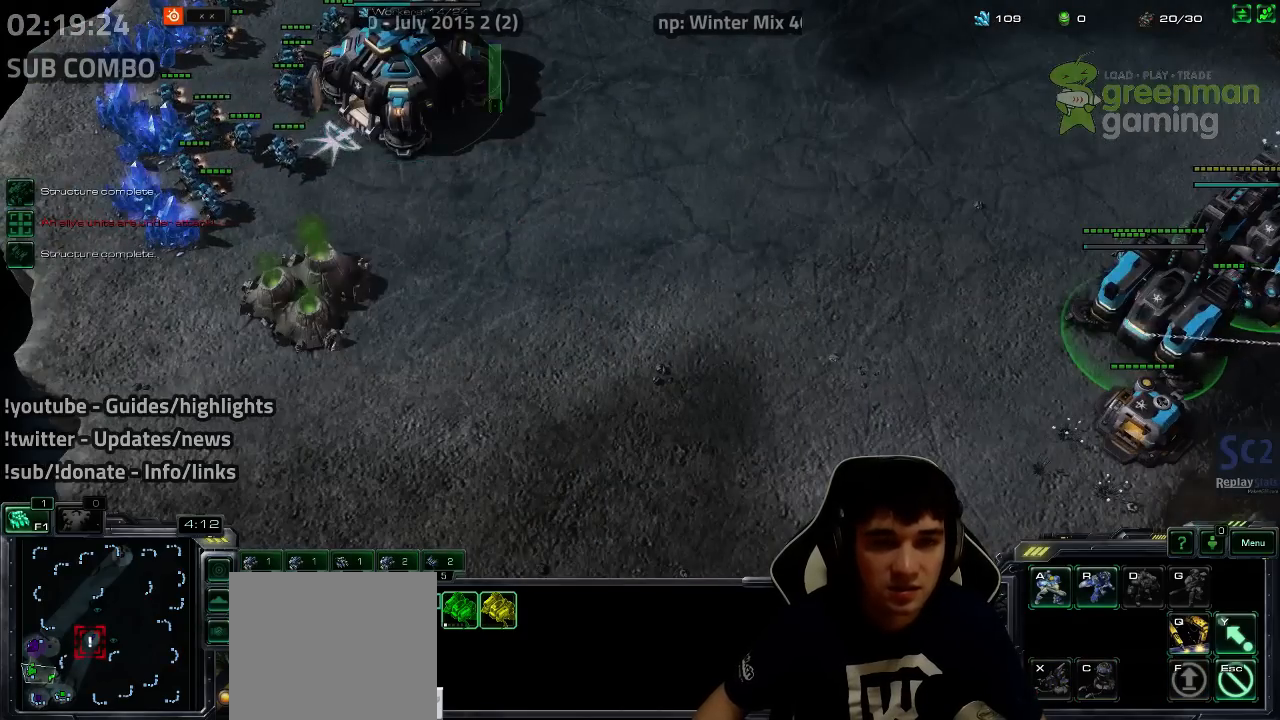
{"keys": [], "events": [[383, "escape", "down"], [450, "escape", "up"]]}
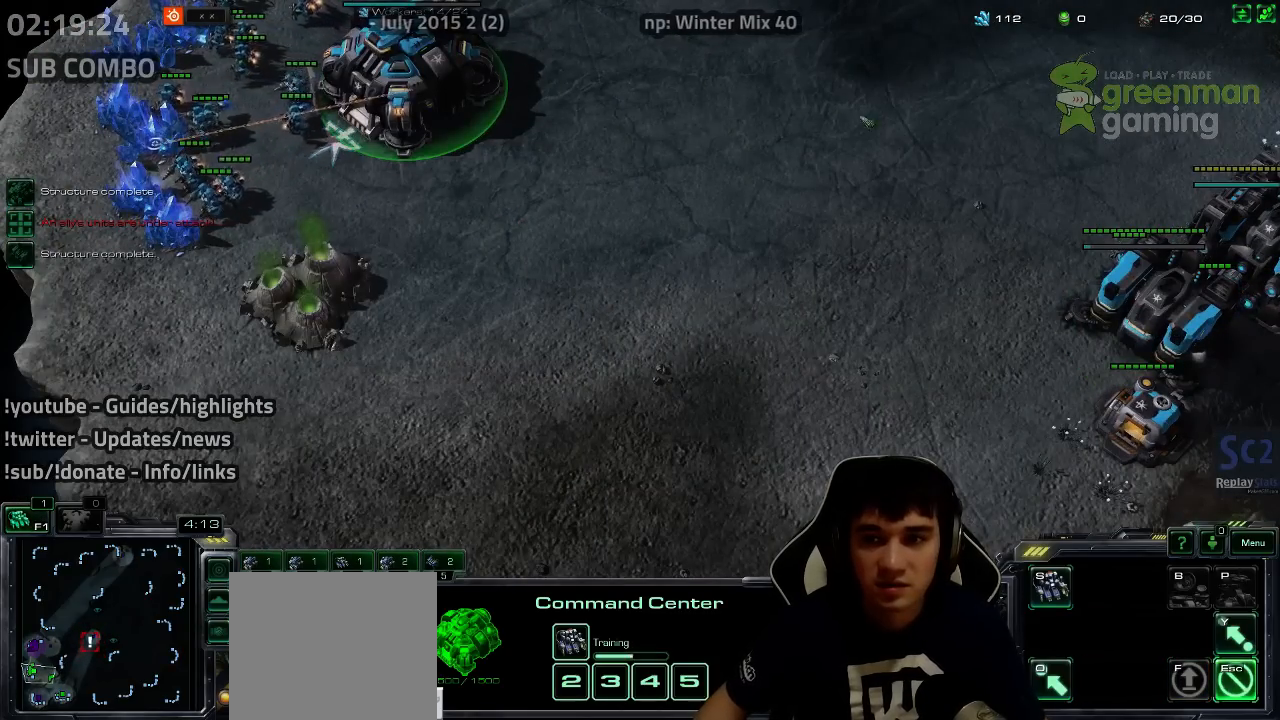
{"keys": [], "events": [[17, "escape", "down"], [67, "escape", "up"], [233, "b", "down"], [300, "b", "up"], [383, "b", "down"], [450, "b", "up"]]}
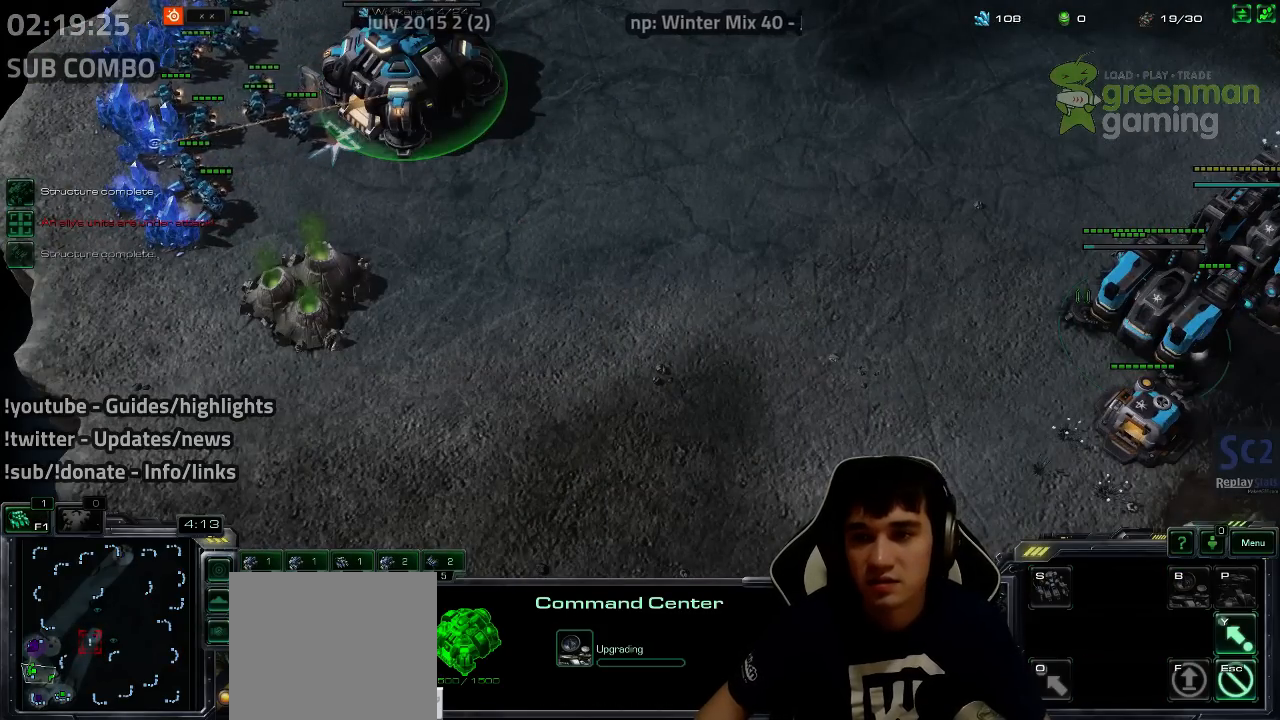
{"keys": [], "events": [[17, "b", "down"], [50, "b", "up"], [333, "shift", "down"], [433, "shift", "up"]]}
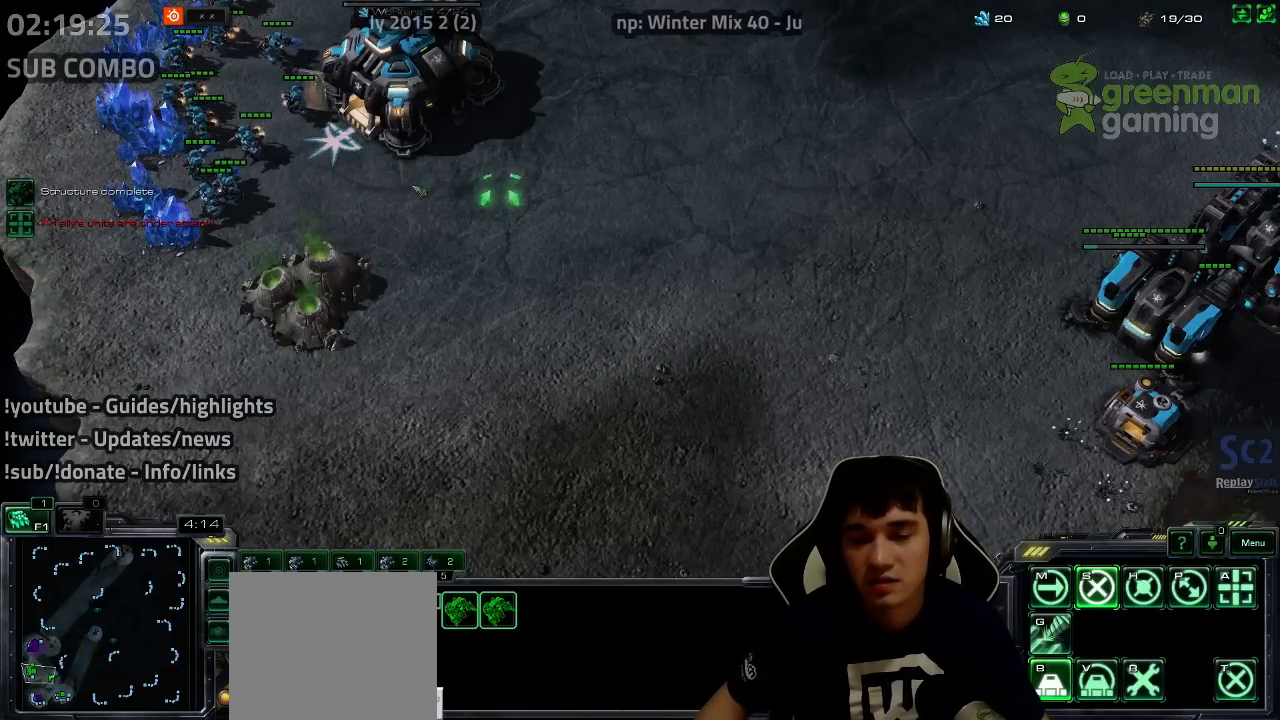
{"keys": [], "events": [[150, "shift", "down"], [200, "shift", "up"]]}
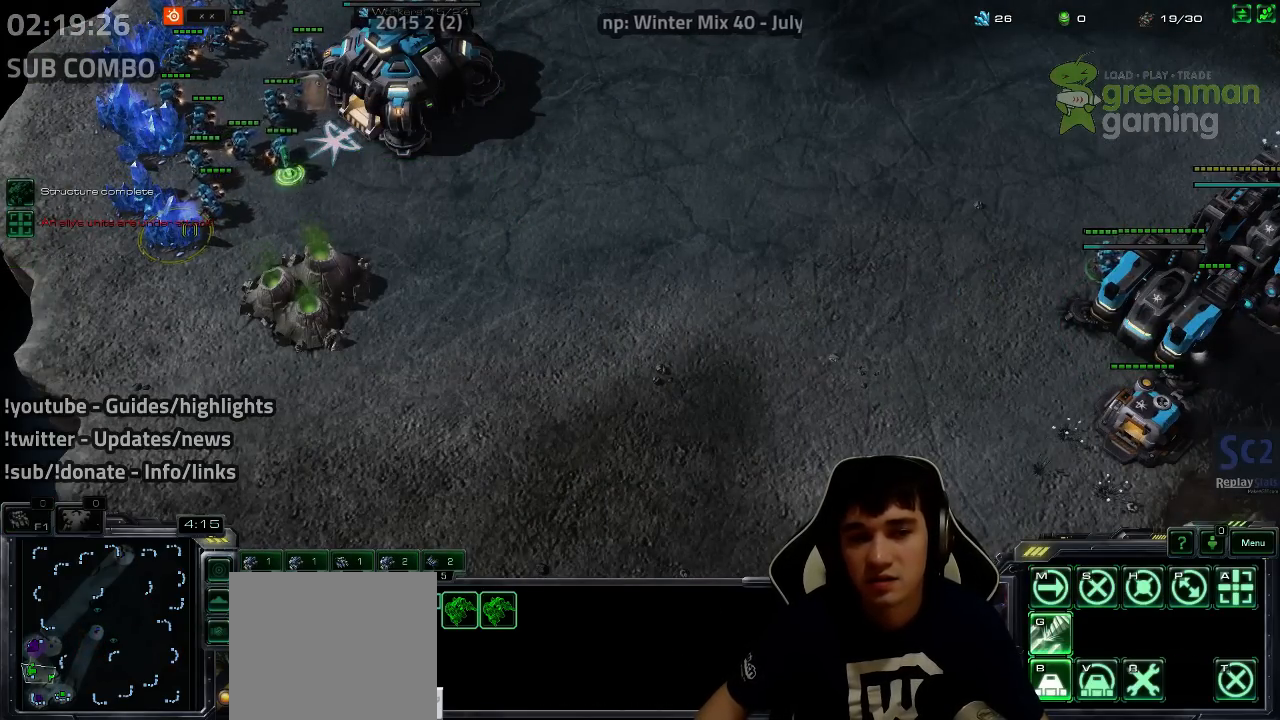
{"keys": ["r"], "events": [[233, "shift", "down"], [300, "shift", "up"], [483, "r", "down"]]}
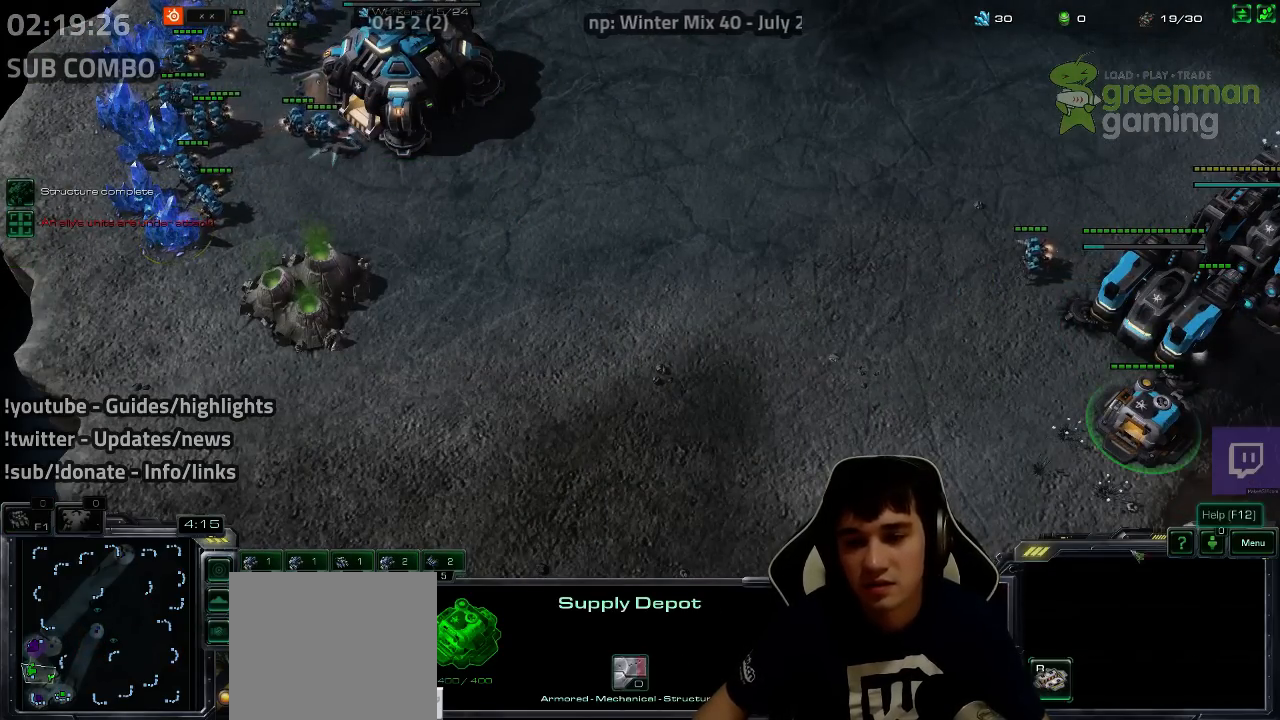
{"keys": ["5"], "events": [[50, "r", "up"], [450, "5", "down"]]}
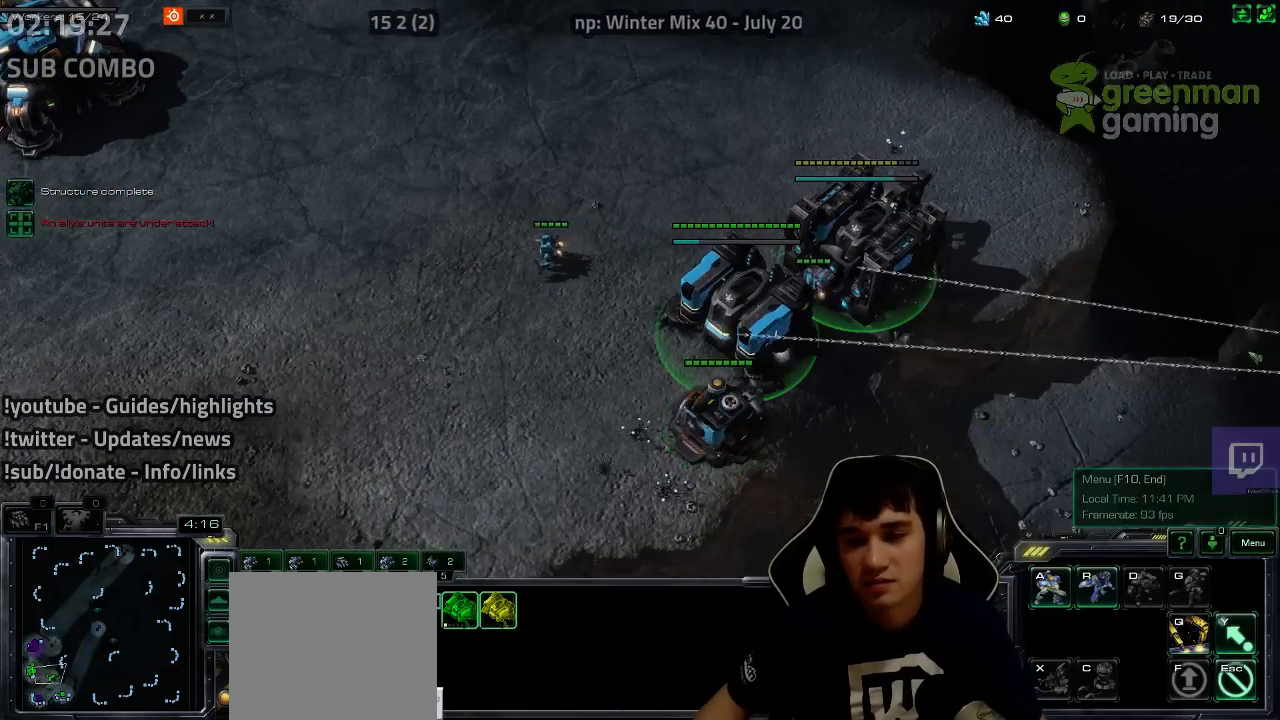
{"keys": [], "events": [[17, "5", "up"], [267, "shift", "down"], [367, "shift", "up"]]}
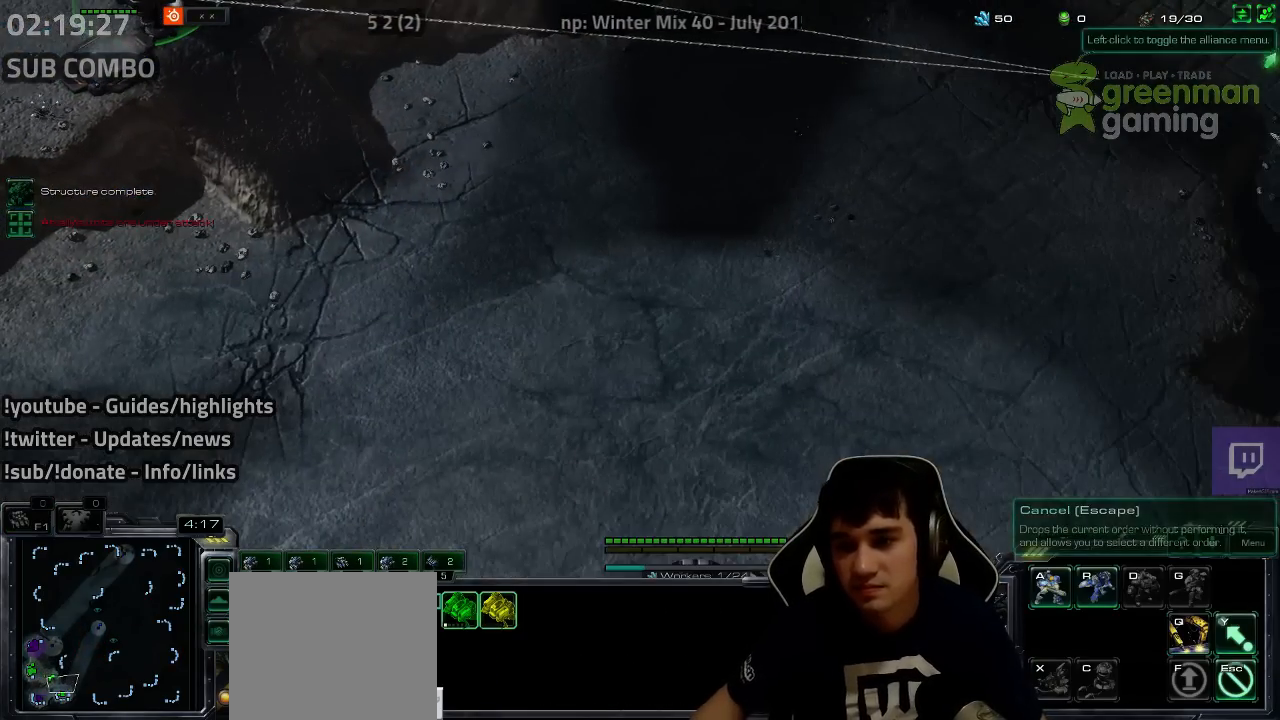
{"keys": [], "events": [[350, "f2", "down"], [400, "f3", "down"], [417, "f2", "up"], [433, "f3", "up"]]}
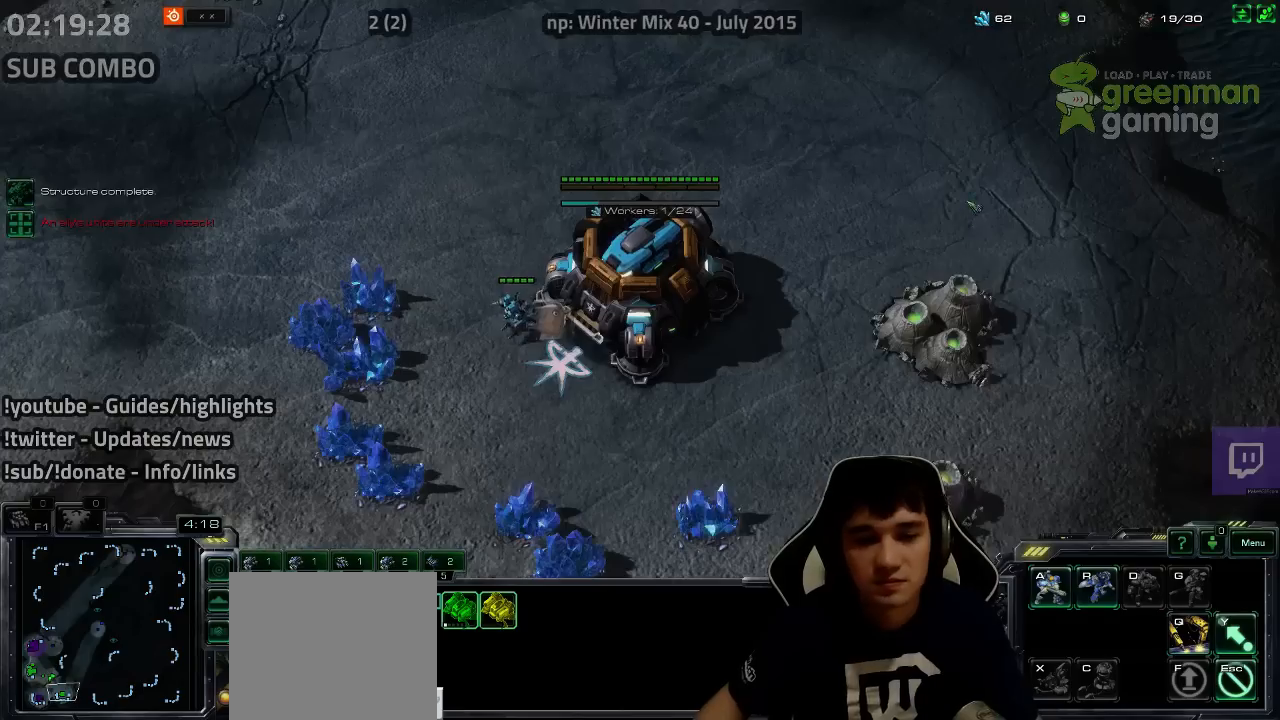
{"keys": [], "events": [[100, "f2", "down"], [167, "f3", "down"], [183, "f2", "up"], [200, "f3", "up"], [300, "4", "down"], [450, "4", "up"]]}
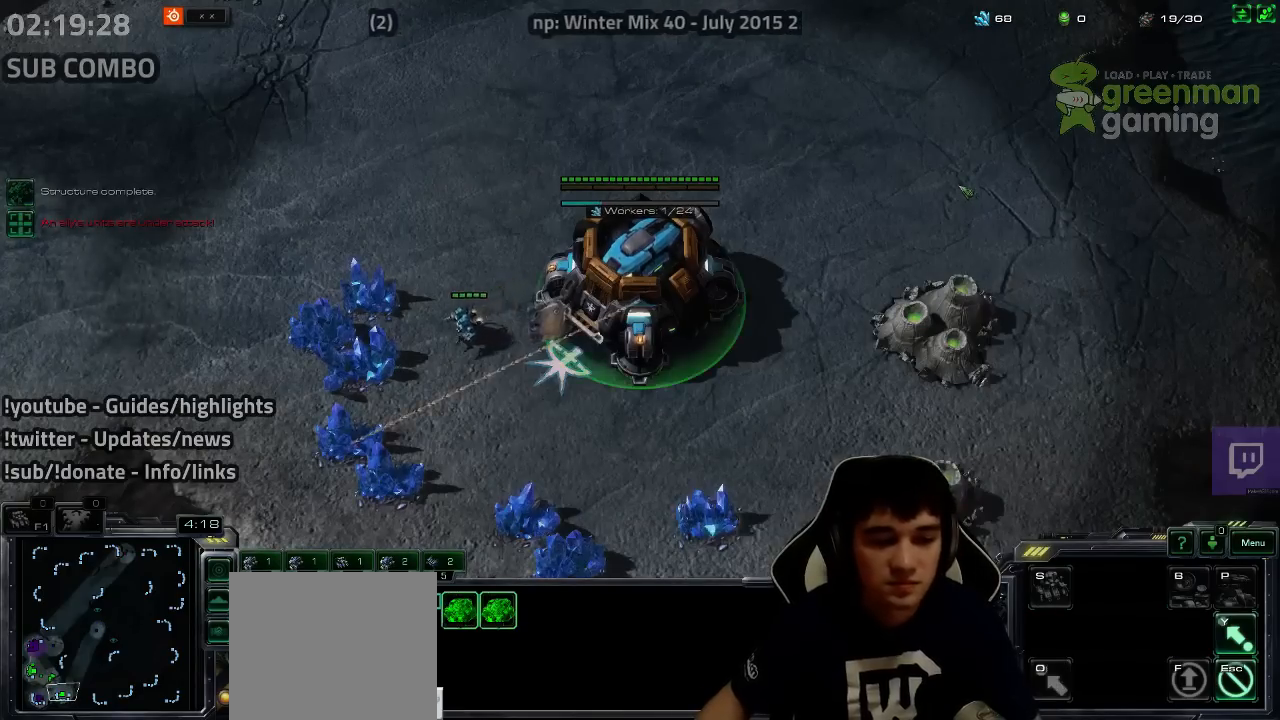
{"keys": ["f2"], "events": [[17, "ctrl", "down"], [67, "f3", "down"], [117, "ctrl", "up"], [150, "f3", "up"], [250, "f2", "down"], [300, "f3", "down"], [333, "f2", "up"], [350, "f3", "up"], [483, "f2", "down"]]}
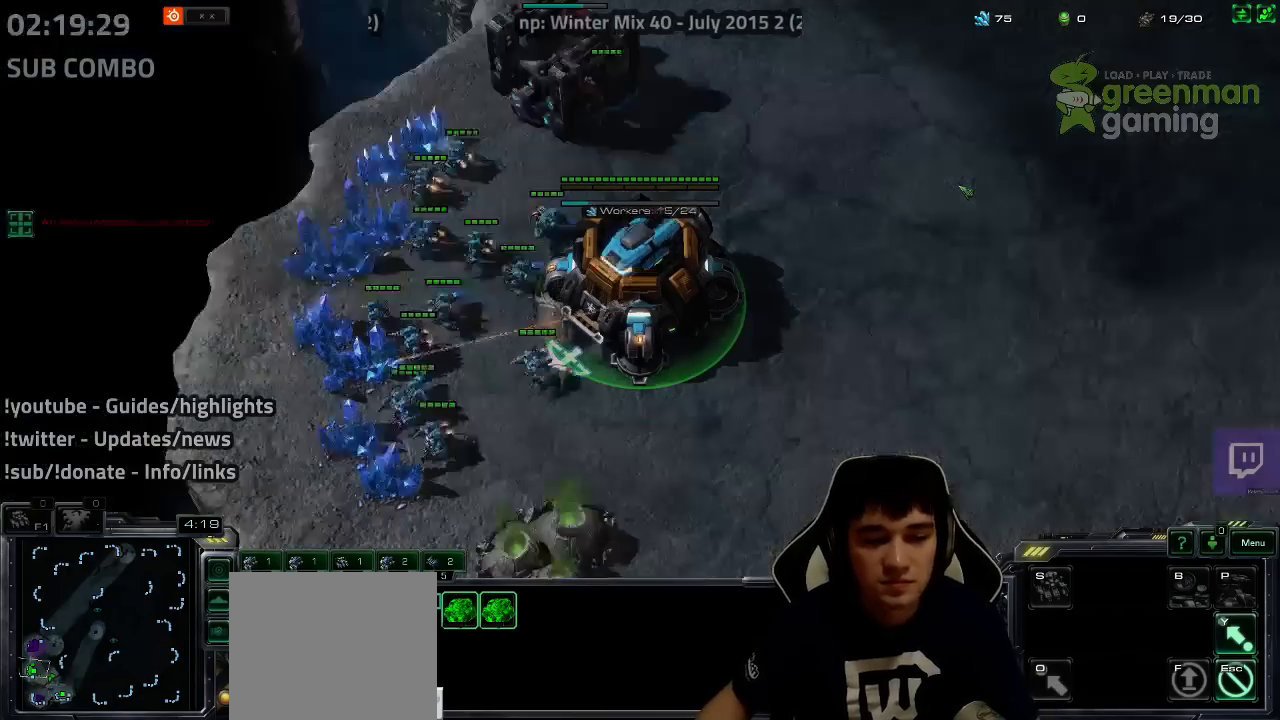
{"keys": ["f2"], "events": [[17, "f3", "down"], [50, "f2", "up"], [117, "f3", "up"], [217, "f2", "down"], [283, "f3", "down"], [317, "f2", "up"], [350, "f3", "up"], [433, "4", "down"], [467, "4", "up"], [500, "f2", "down"]]}
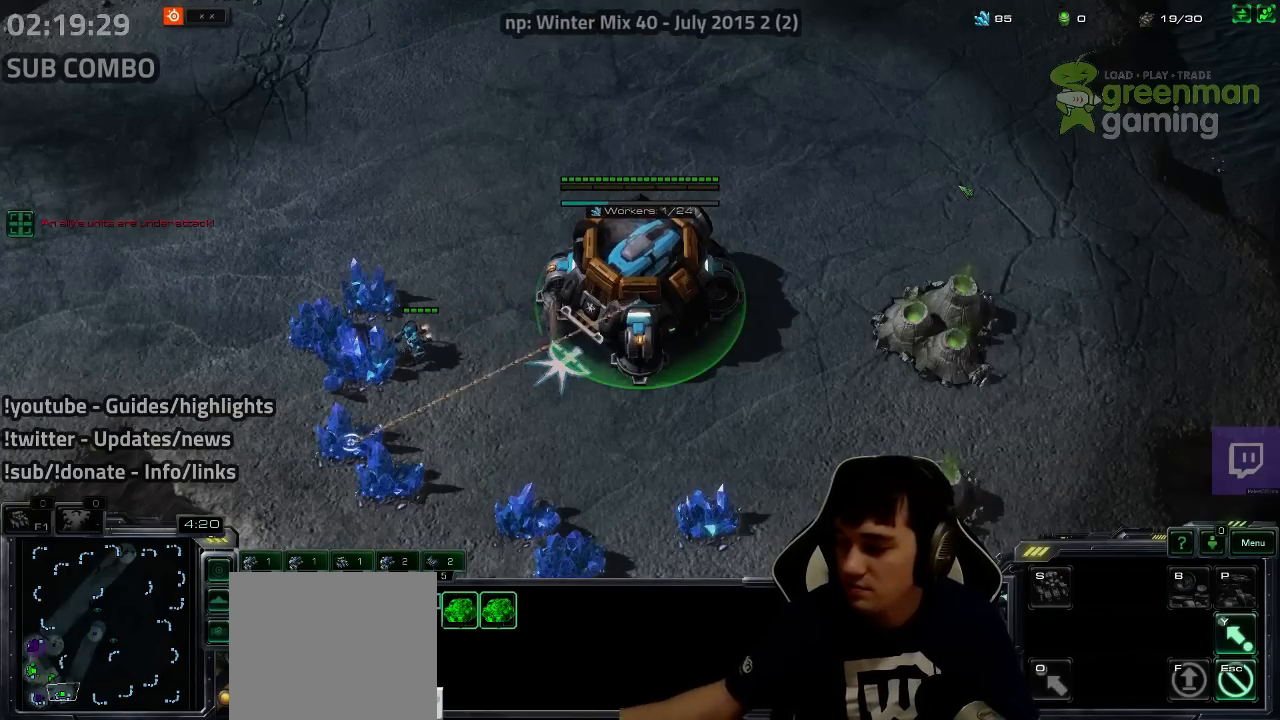
{"keys": ["4"], "events": [[67, "4", "down"], [100, "f2", "up"], [133, "4", "up"], [217, "4", "down"], [283, "4", "up"], [333, "4", "down"], [417, "4", "up"], [483, "4", "down"]]}